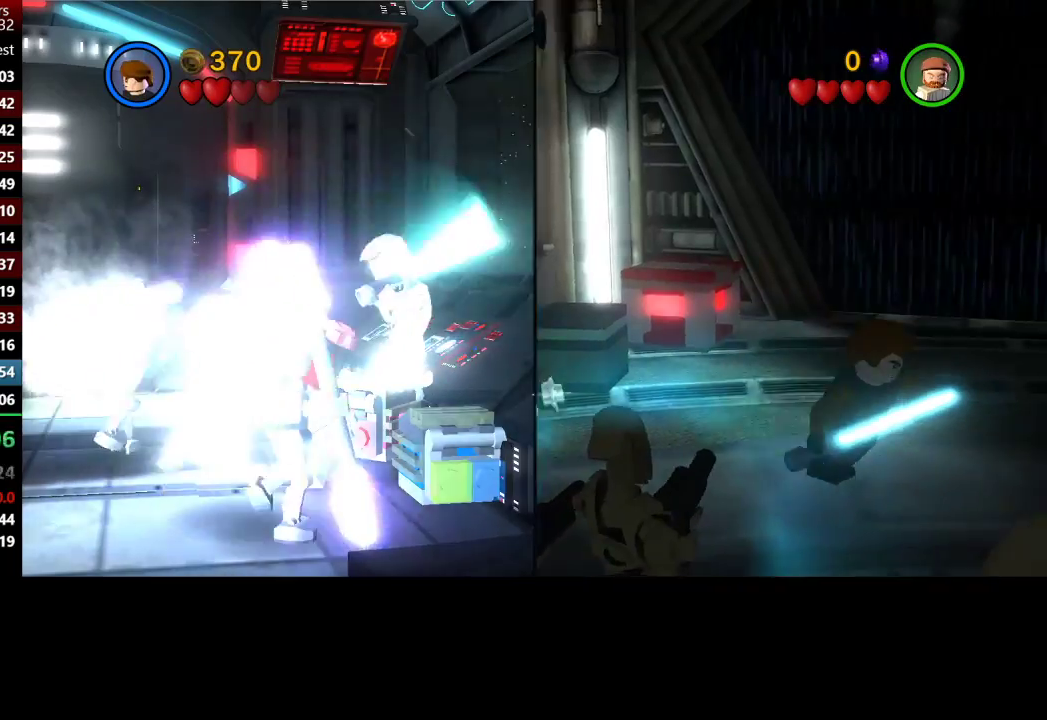
Gameplay with a controller (Xbox layout); each line is a JSON object with the inputs held at the frame after it. "button_events" lists button changes between this image and that frame as [ms after this image, input, new state], when the widget could be followed in between (sticks are given only as held states).
{"buttons": [], "left_stick": "down-right", "right_stick": "center", "button_events": []}
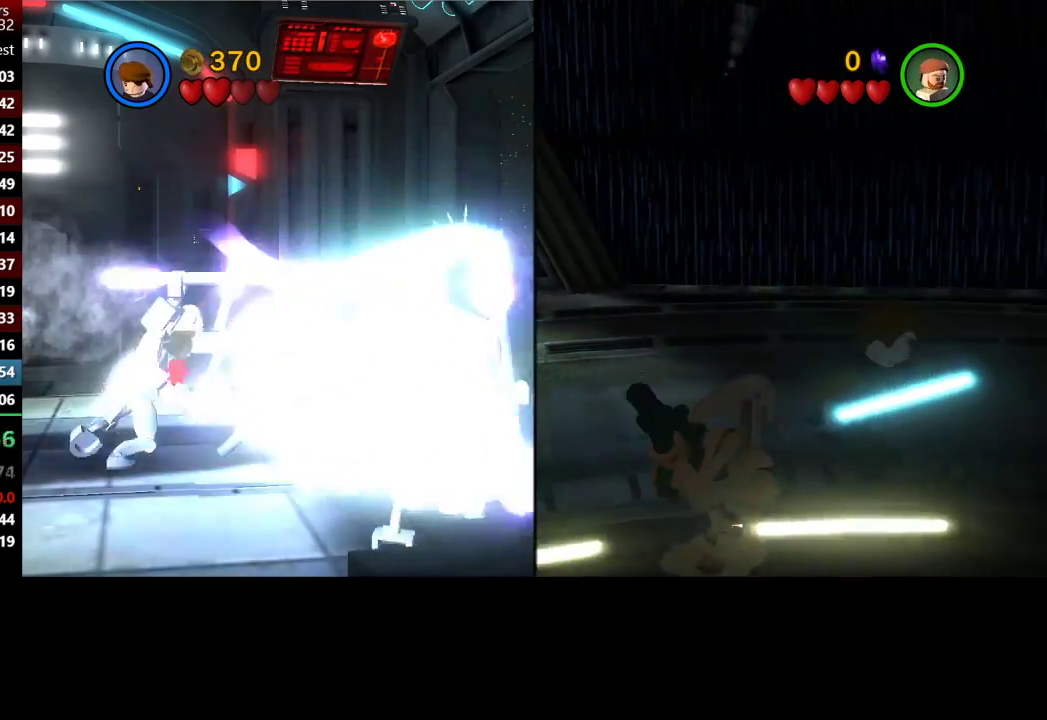
{"buttons": [], "left_stick": "right", "right_stick": "center", "button_events": []}
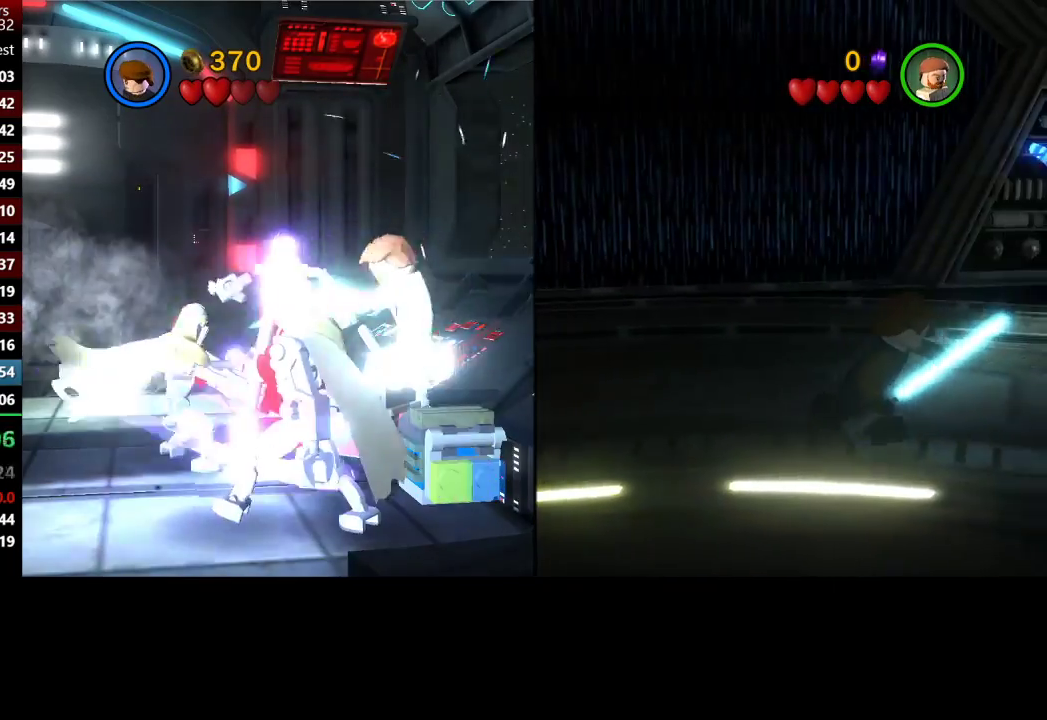
{"buttons": ["X"], "left_stick": "right", "right_stick": "center", "button_events": [[67, "X", "down"]]}
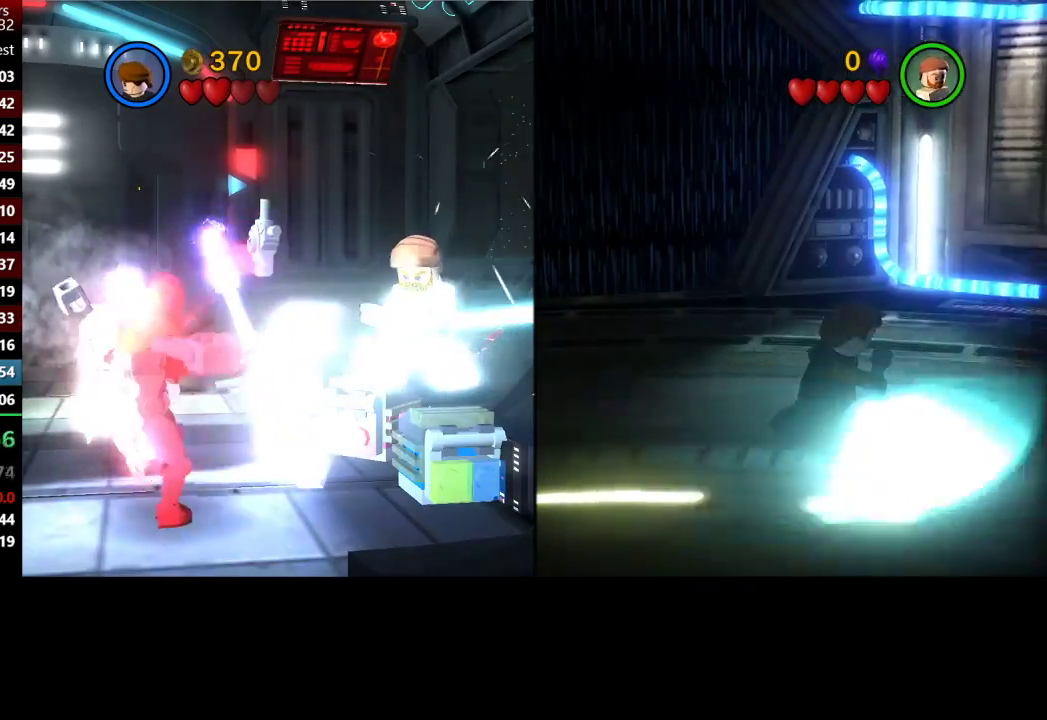
{"buttons": ["X"], "left_stick": "up-right", "right_stick": "center", "button_events": []}
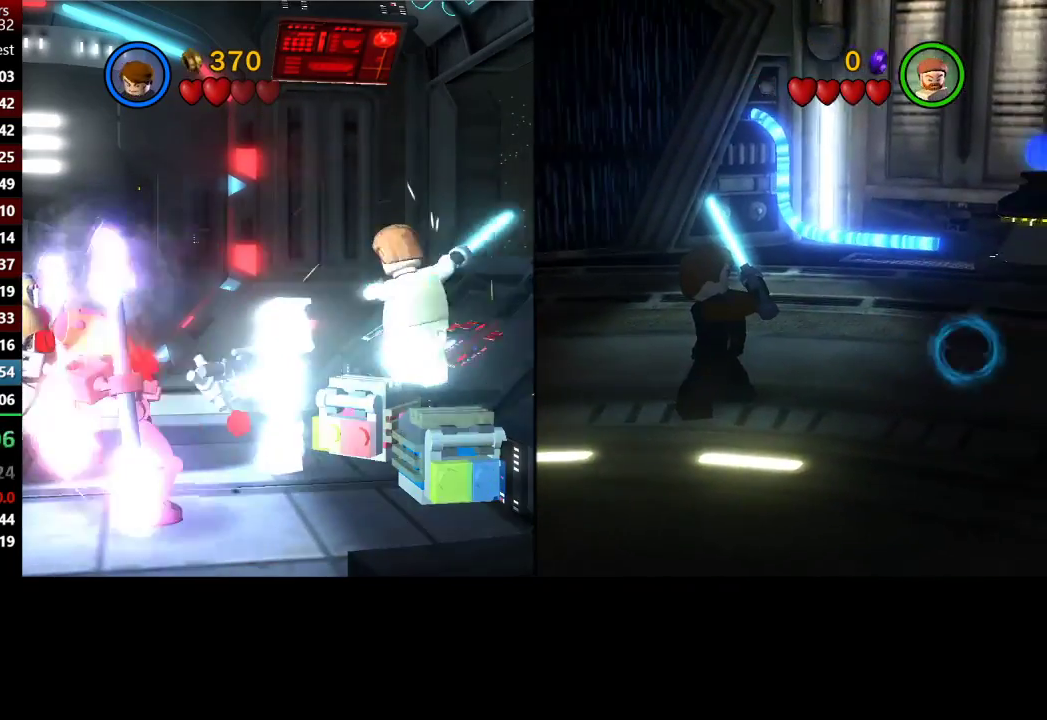
{"buttons": ["X"], "left_stick": "up-right", "right_stick": "center", "button_events": []}
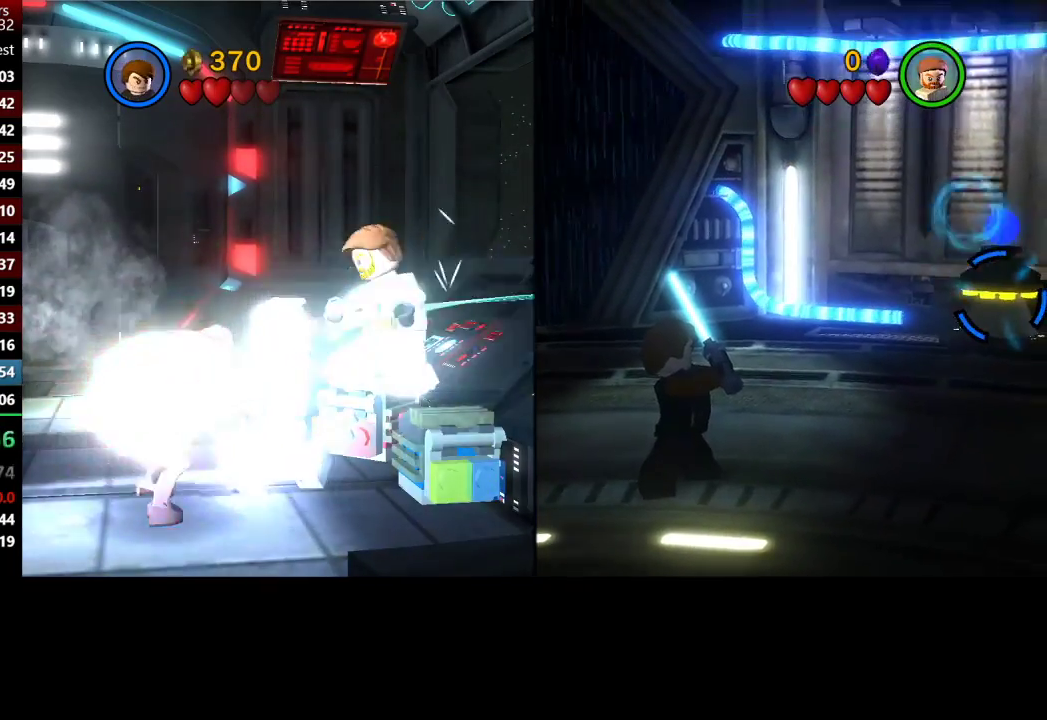
{"buttons": [], "left_stick": "up-right", "right_stick": "center", "button_events": [[233, "X", "up"]]}
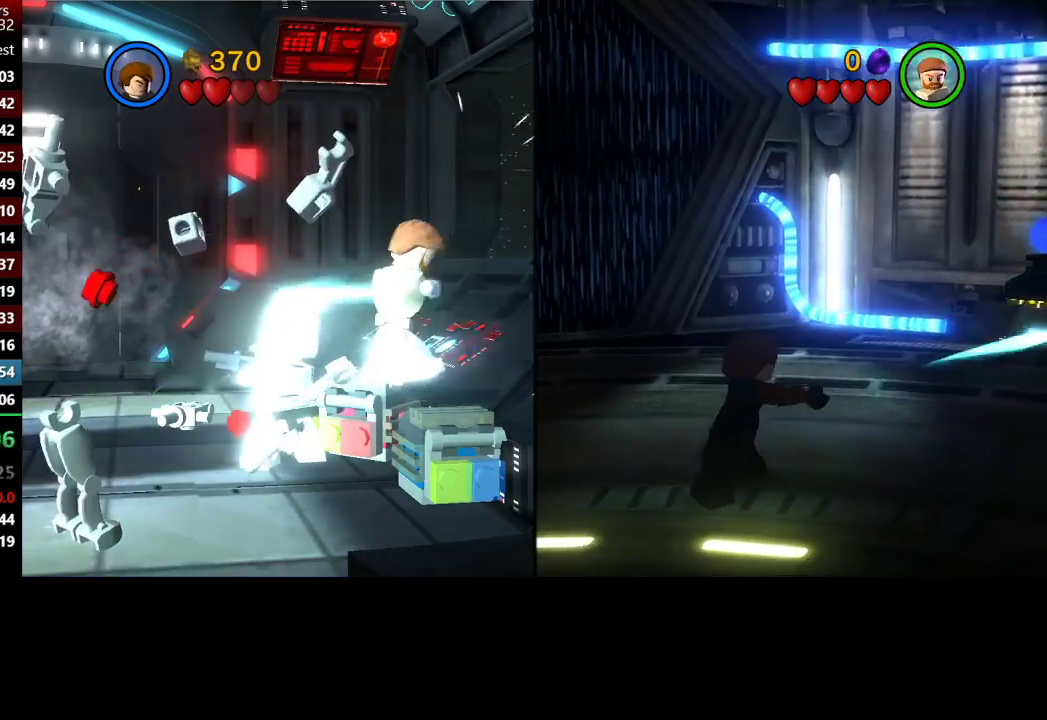
{"buttons": ["X"], "left_stick": "up-right", "right_stick": "center", "button_events": [[367, "X", "down"]]}
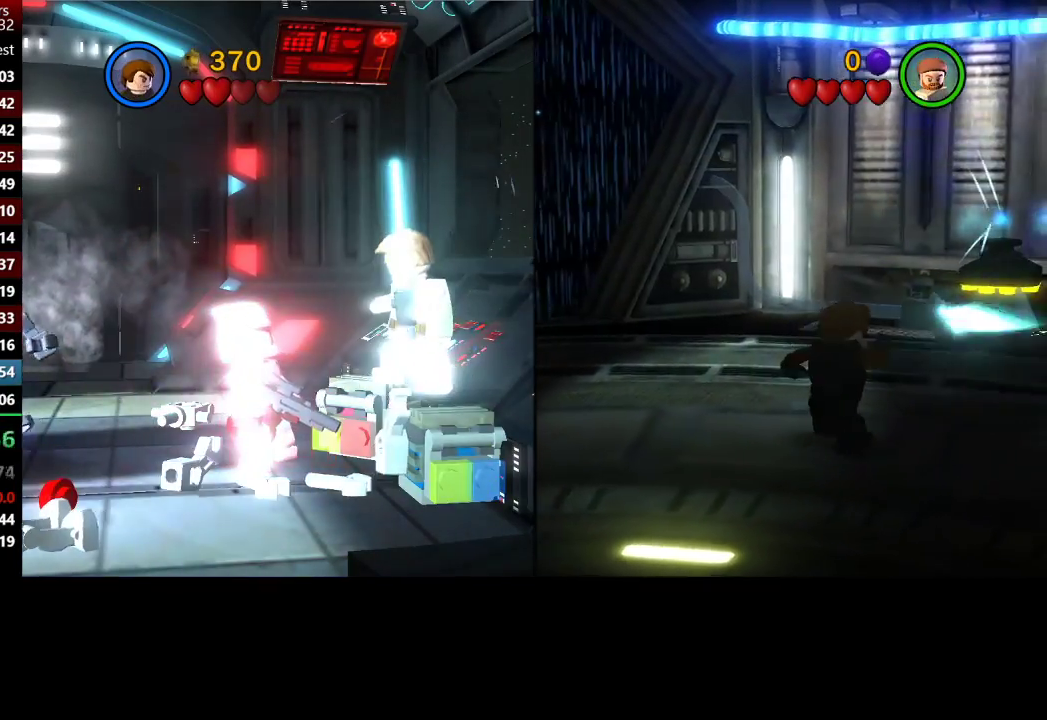
{"buttons": ["X"], "left_stick": "up-right", "right_stick": "center", "button_events": []}
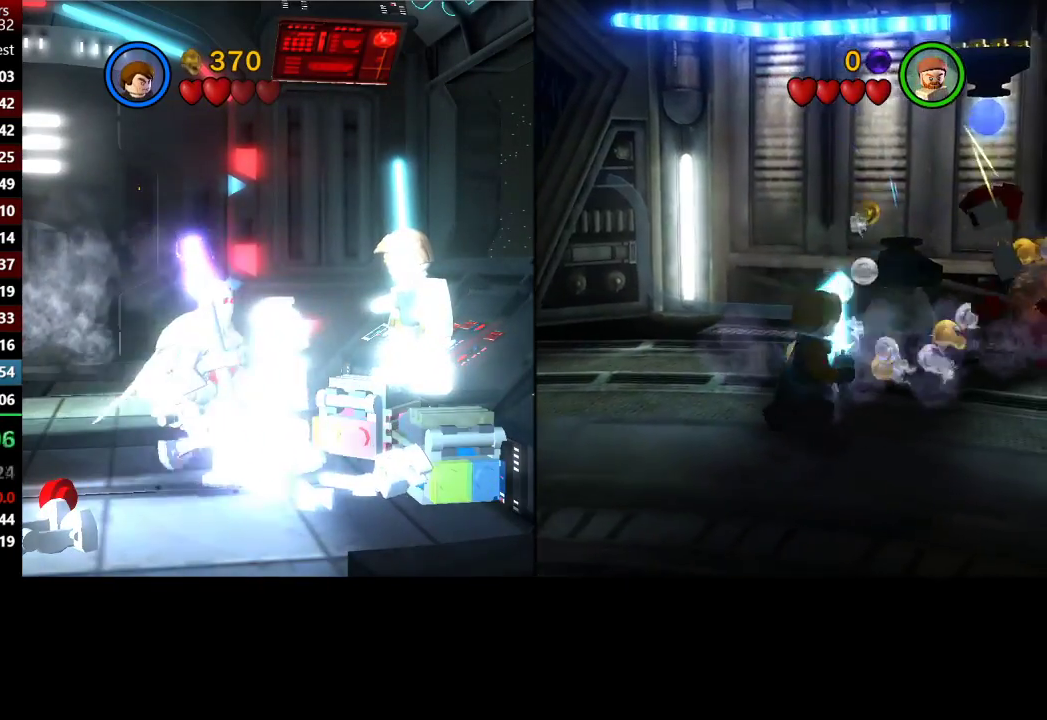
{"buttons": ["X"], "left_stick": "up-right", "right_stick": "center", "button_events": []}
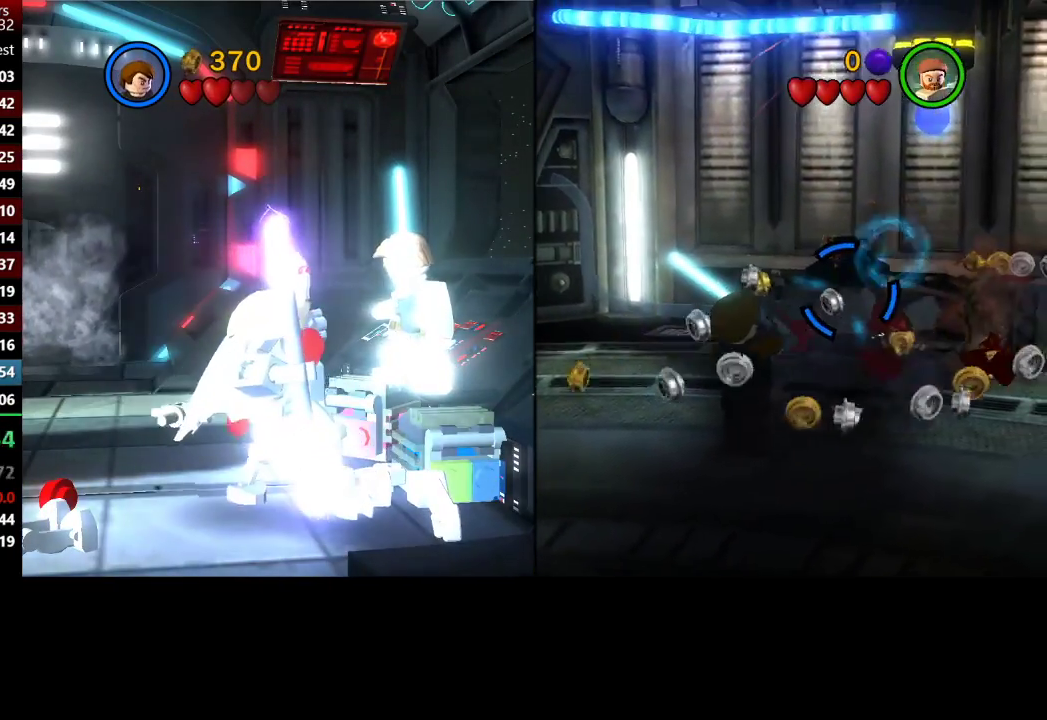
{"buttons": [], "left_stick": "up-left", "right_stick": "center", "button_events": [[267, "X", "up"]]}
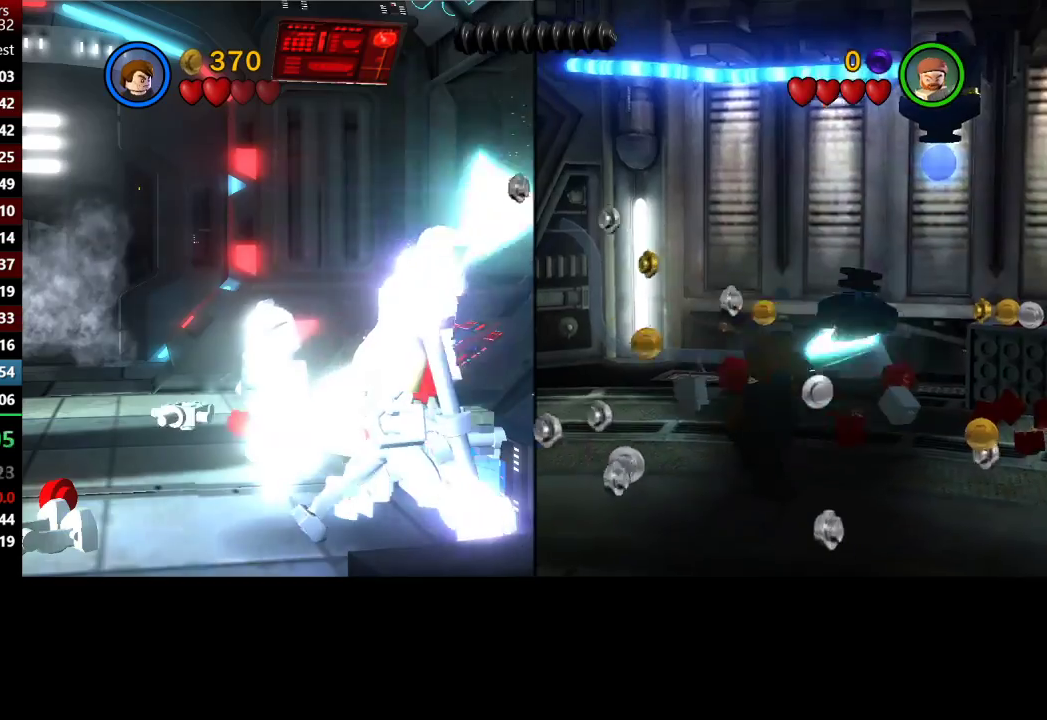
{"buttons": [], "left_stick": "up-left", "right_stick": "center", "button_events": []}
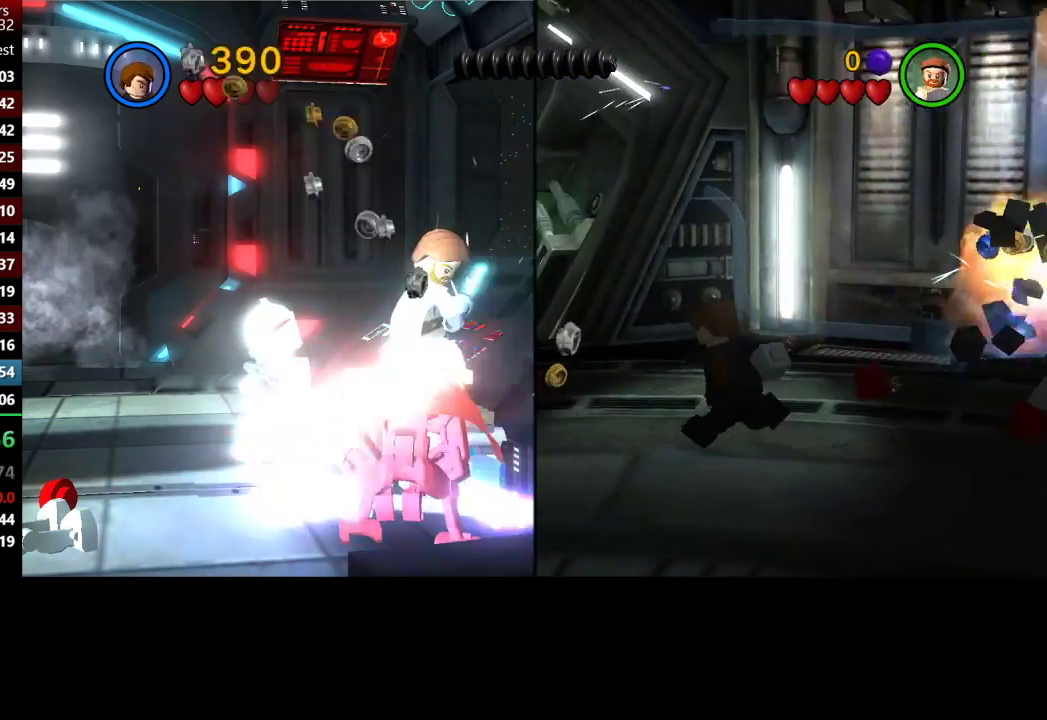
{"buttons": [], "left_stick": "up-left", "right_stick": "center", "button_events": []}
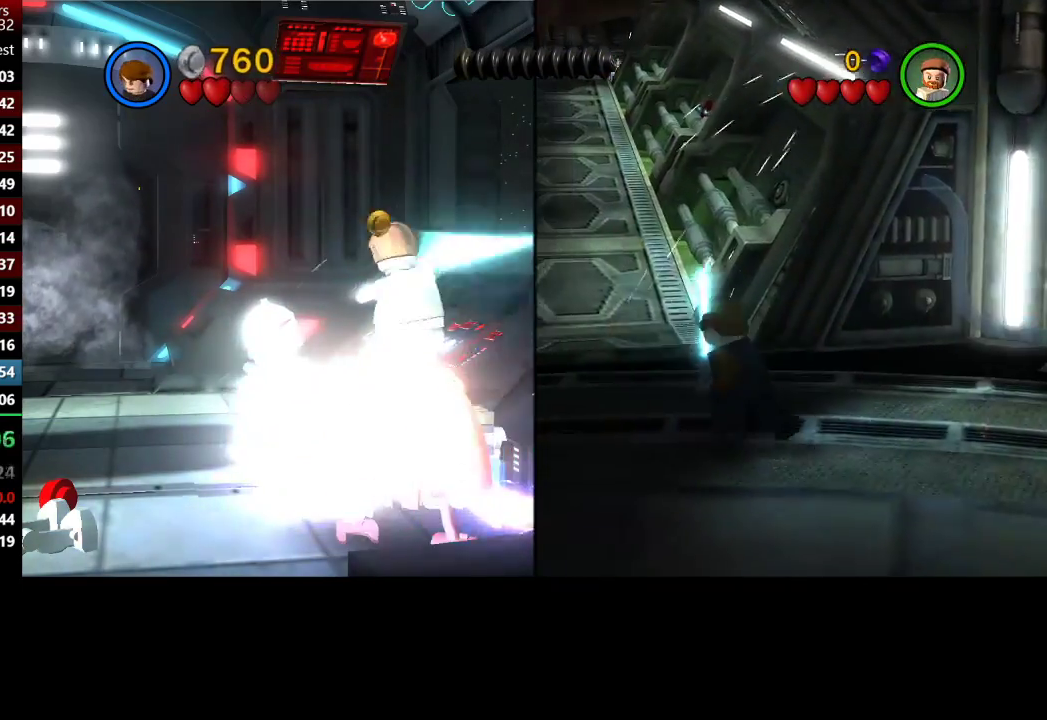
{"buttons": [], "left_stick": "up", "right_stick": "center", "button_events": []}
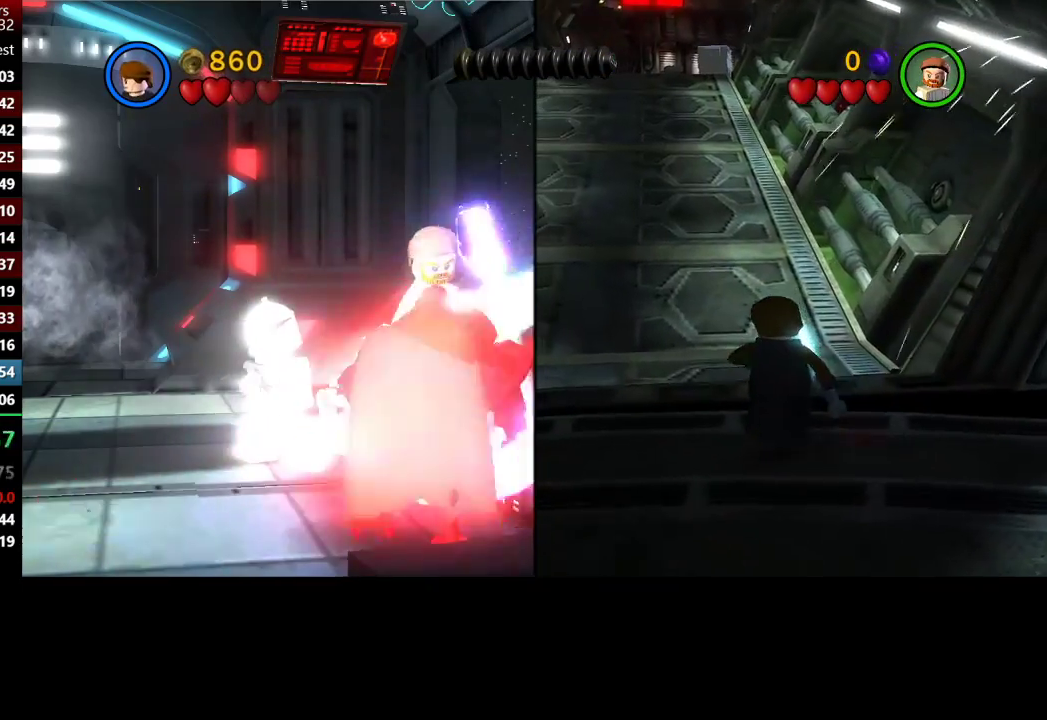
{"buttons": [], "left_stick": "up", "right_stick": "center", "button_events": []}
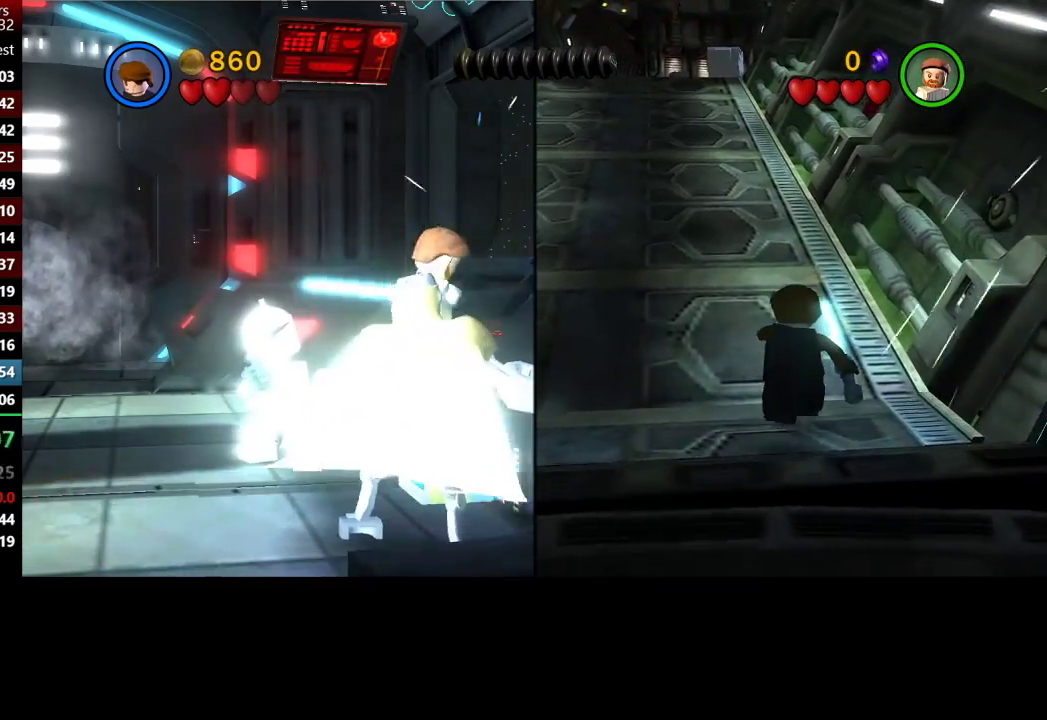
{"buttons": [], "left_stick": "up", "right_stick": "center", "button_events": [[300, "A", "down"], [400, "A", "up"]]}
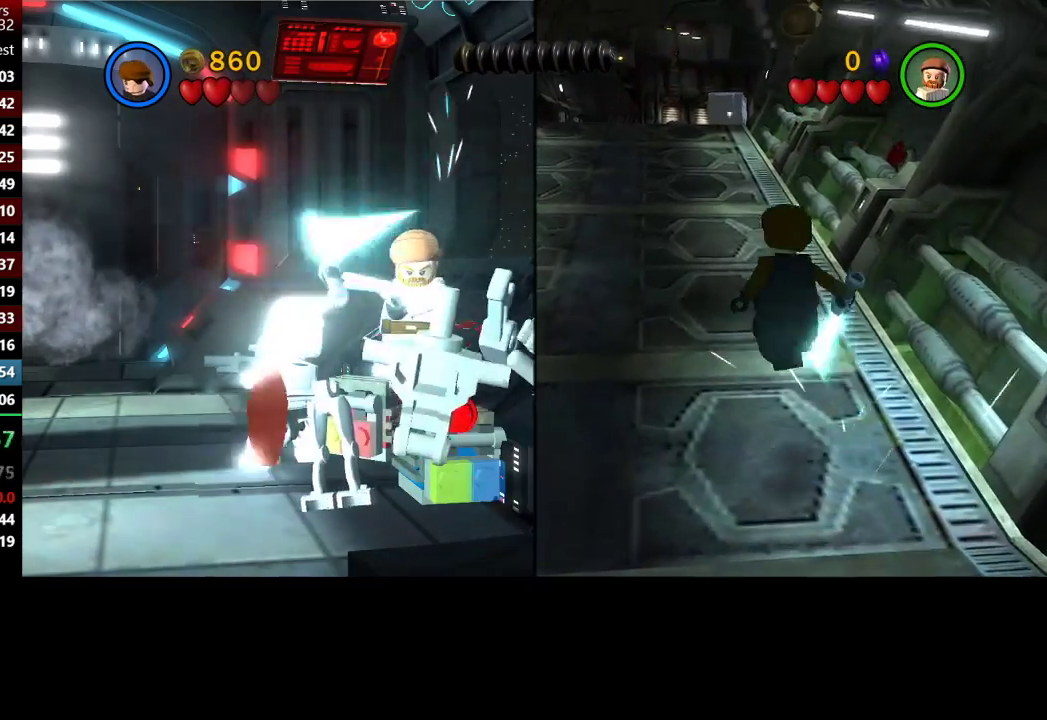
{"buttons": [], "left_stick": "up", "right_stick": "center", "button_events": [[33, "A", "down"], [100, "A", "up"]]}
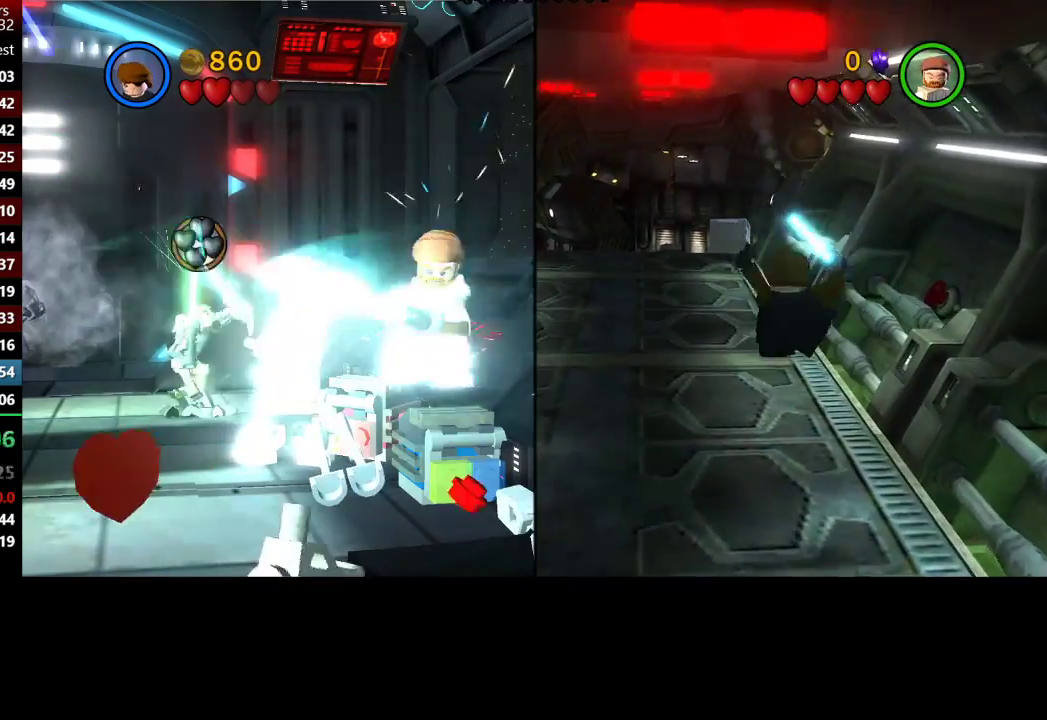
{"buttons": [], "left_stick": "up-left", "right_stick": "center", "button_events": []}
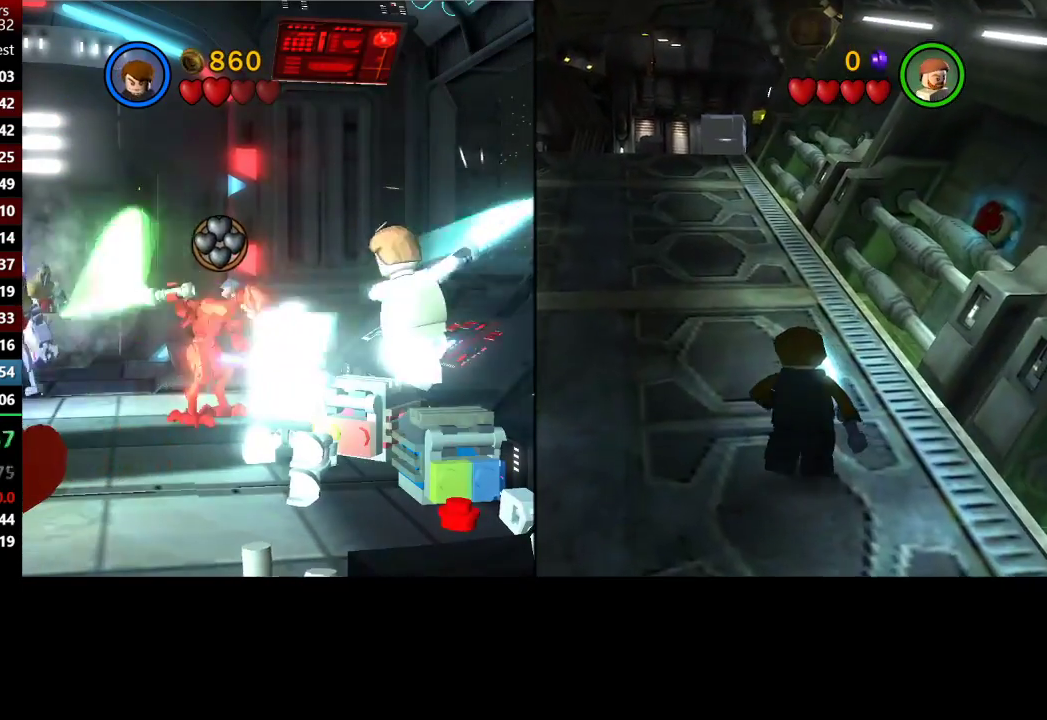
{"buttons": [], "left_stick": "up", "right_stick": "center", "button_events": []}
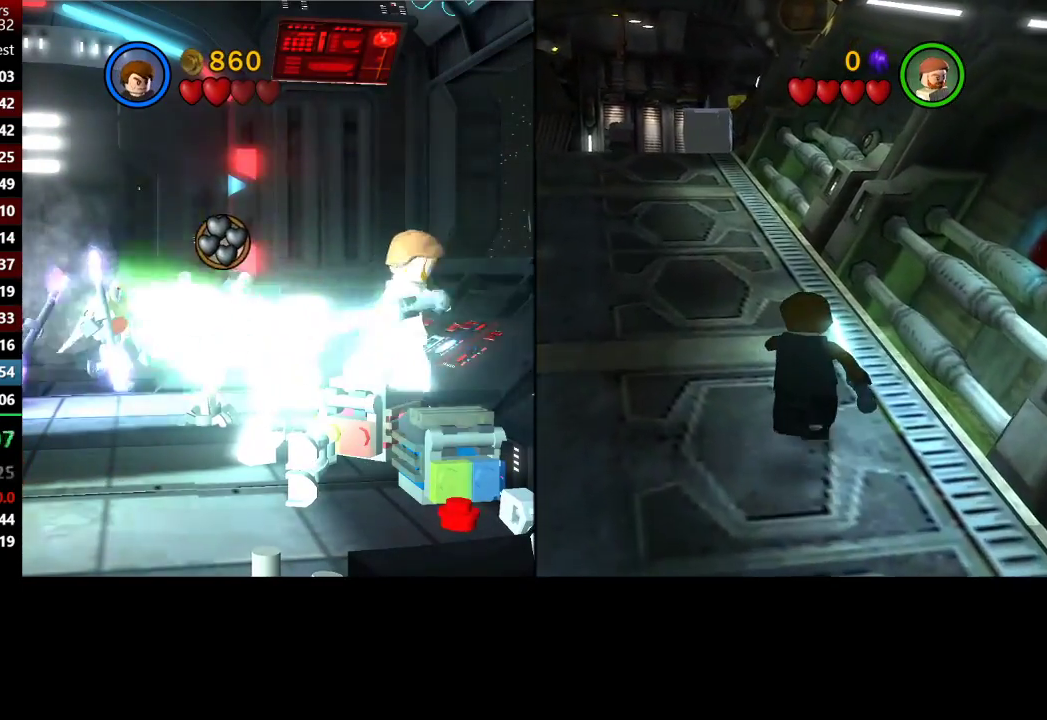
{"buttons": [], "left_stick": "up-left", "right_stick": "center", "button_events": []}
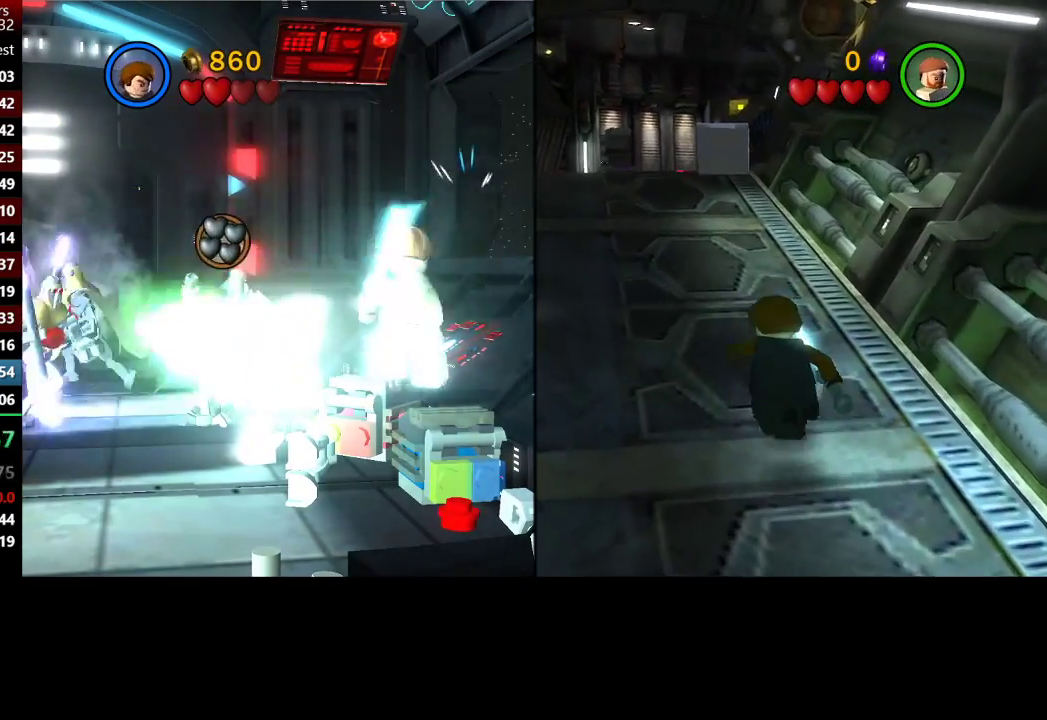
{"buttons": [], "left_stick": "up", "right_stick": "center", "button_events": []}
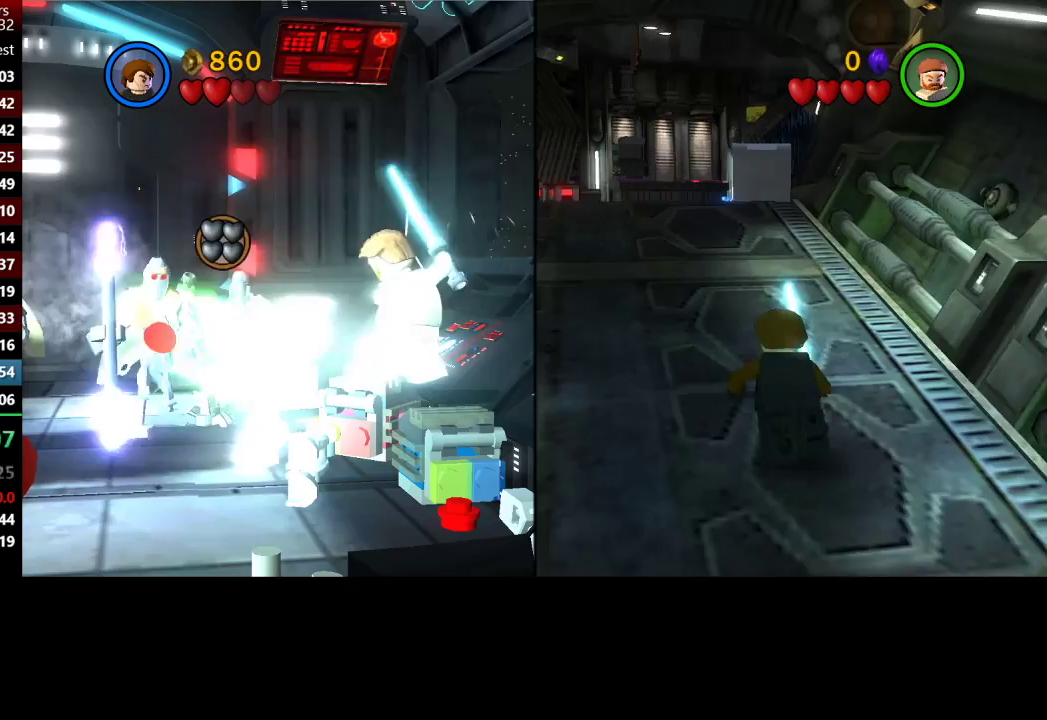
{"buttons": [], "left_stick": "up", "right_stick": "center", "button_events": []}
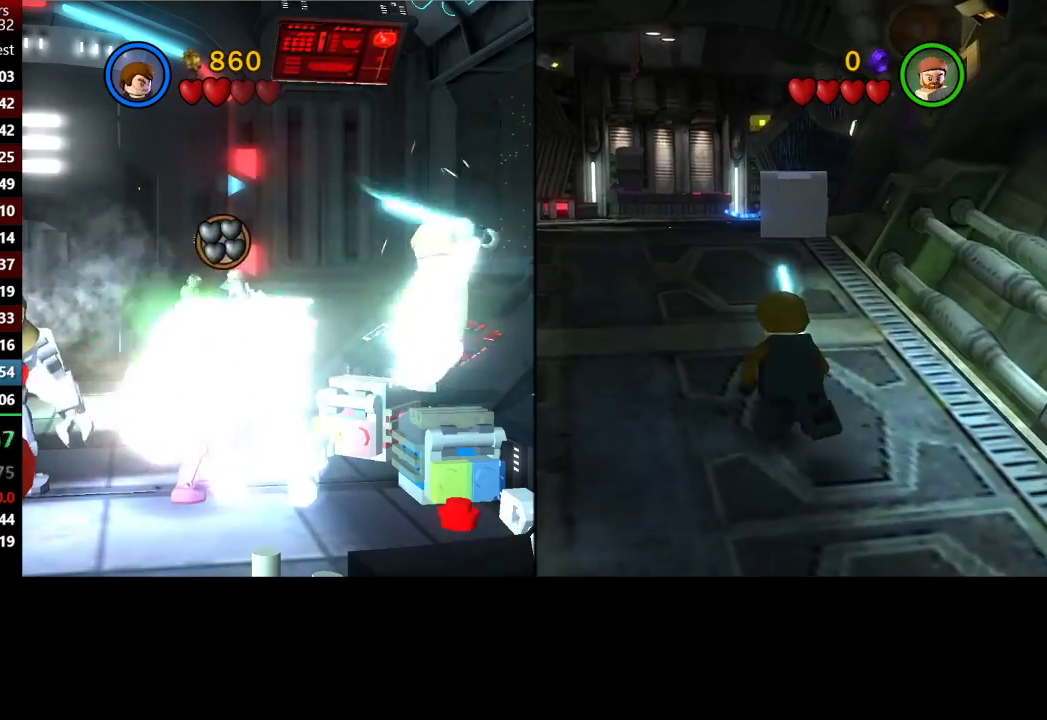
{"buttons": [], "left_stick": "up-left", "right_stick": "center", "button_events": []}
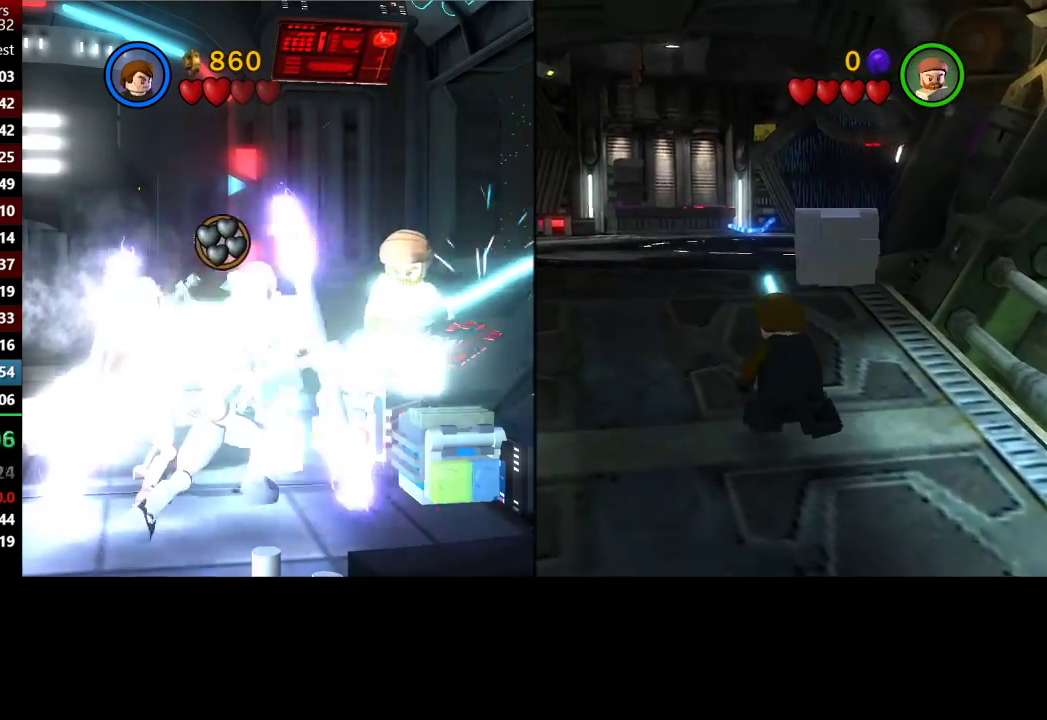
{"buttons": [], "left_stick": "up", "right_stick": "center", "button_events": []}
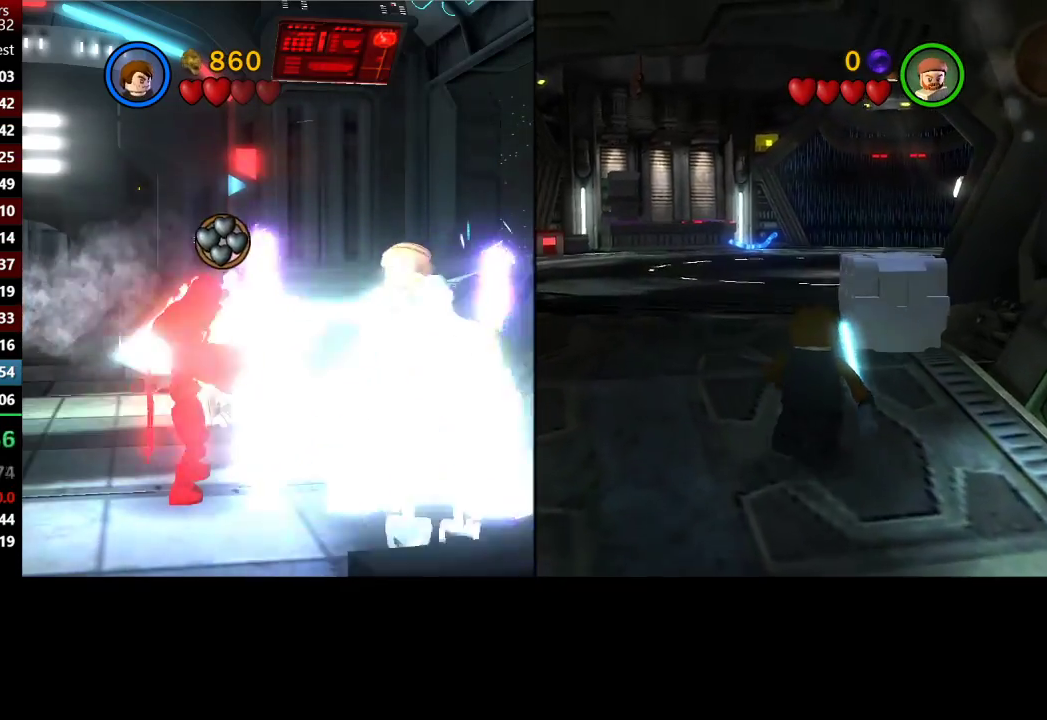
{"buttons": [], "left_stick": "up", "right_stick": "center", "button_events": []}
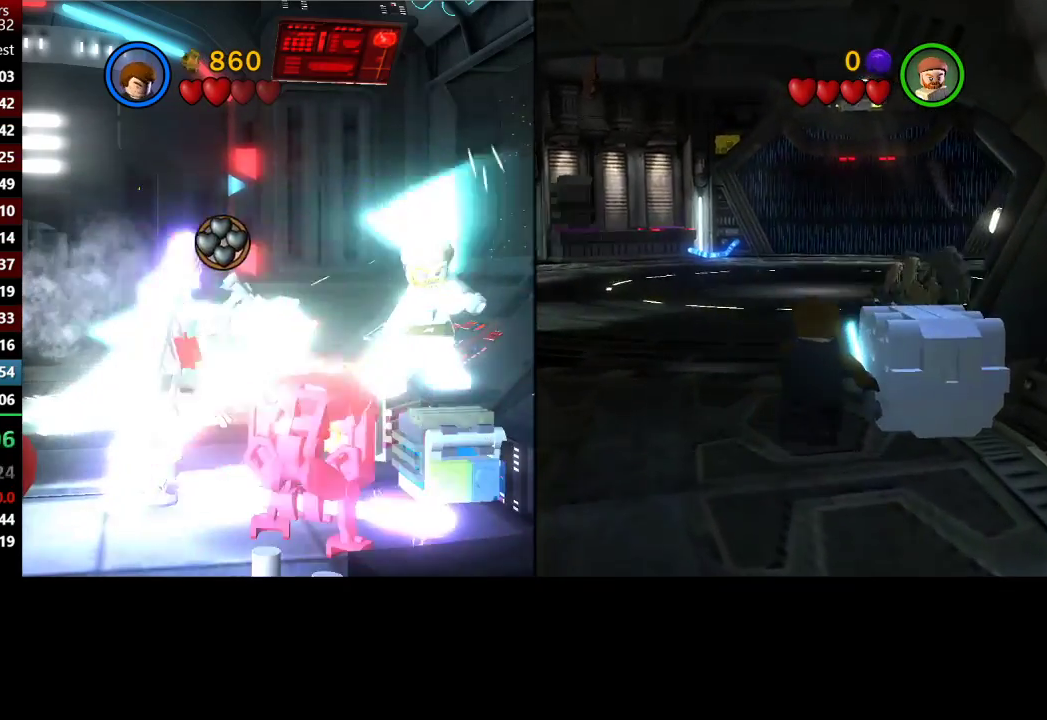
{"buttons": [], "left_stick": "up", "right_stick": "center", "button_events": [[200, "X", "down"], [300, "X", "up"]]}
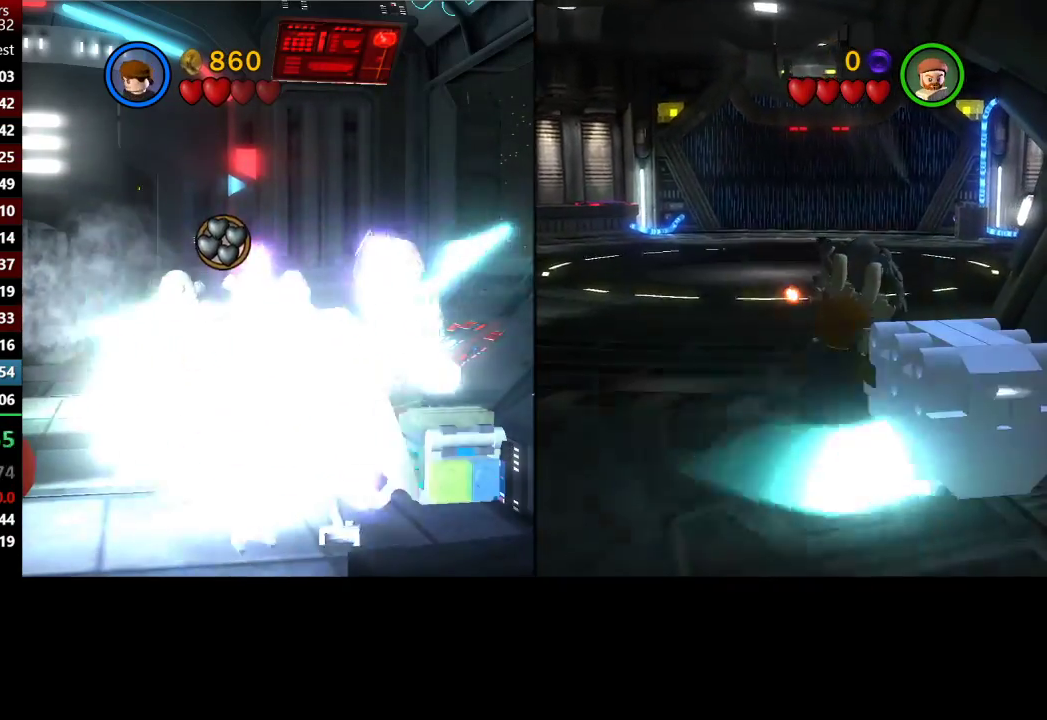
{"buttons": [], "left_stick": "up", "right_stick": "center", "button_events": [[267, "X", "down"], [400, "X", "up"]]}
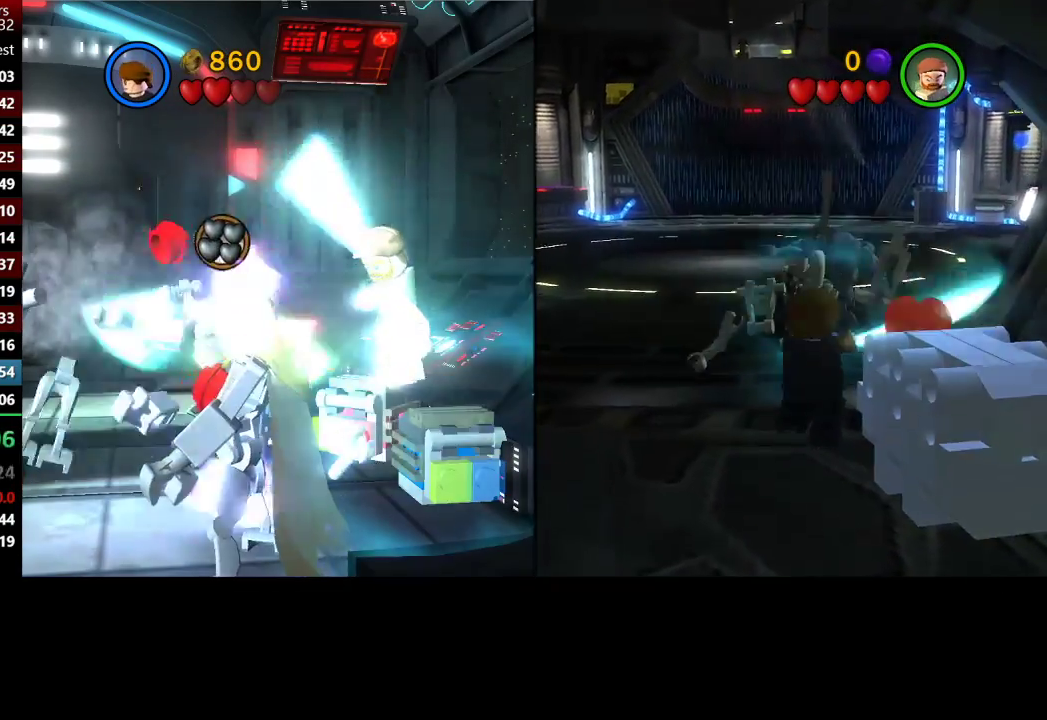
{"buttons": [], "left_stick": "up-left", "right_stick": "center", "button_events": []}